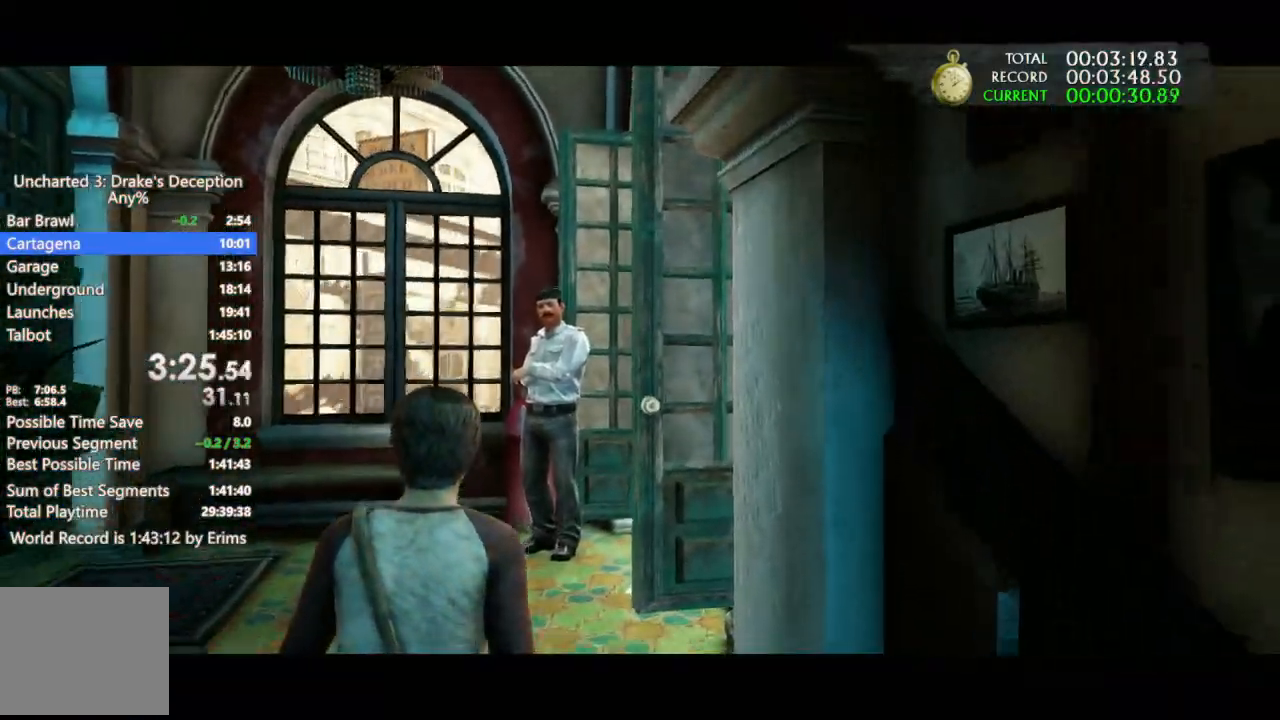
Gameplay with a controller (PlayStation layout); each line is a JSON object with the inputs held at the frame after it. "events" lists button and stick changes between this image and that frame as [ms after this image, input, new state], when the widget could be followed in between.
{"buttons": ["DPAD_UP"], "left_stick": "up", "right_stick": "center", "events": []}
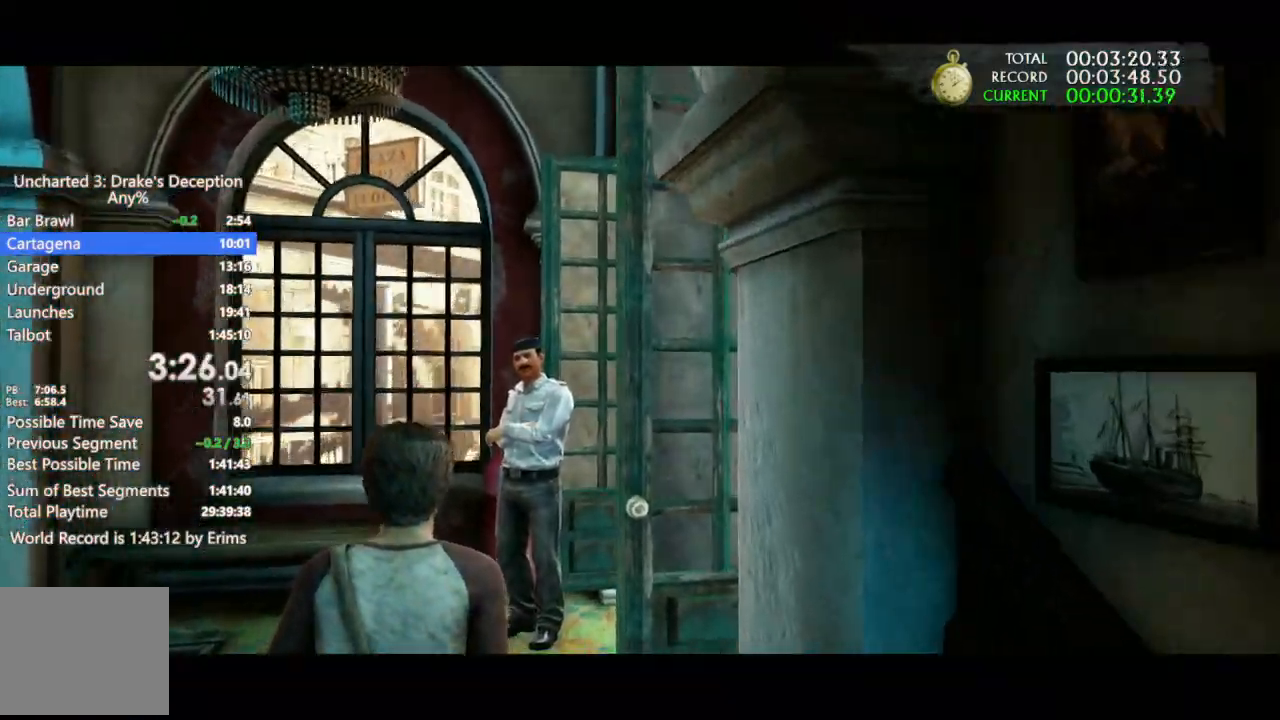
{"buttons": [], "left_stick": "up", "right_stick": "center", "events": [[167, "DPAD_UP", "up"]]}
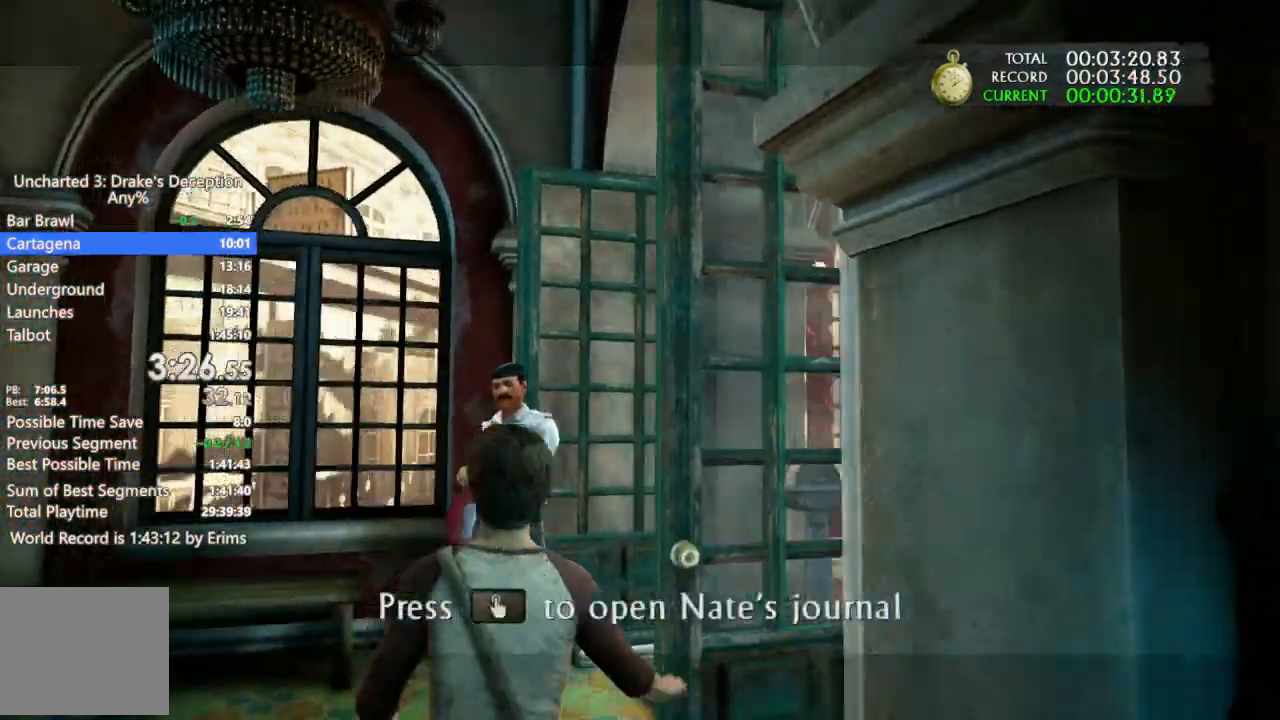
{"buttons": [], "left_stick": "up", "right_stick": "right", "events": [[33, "right_stick", "right"]]}
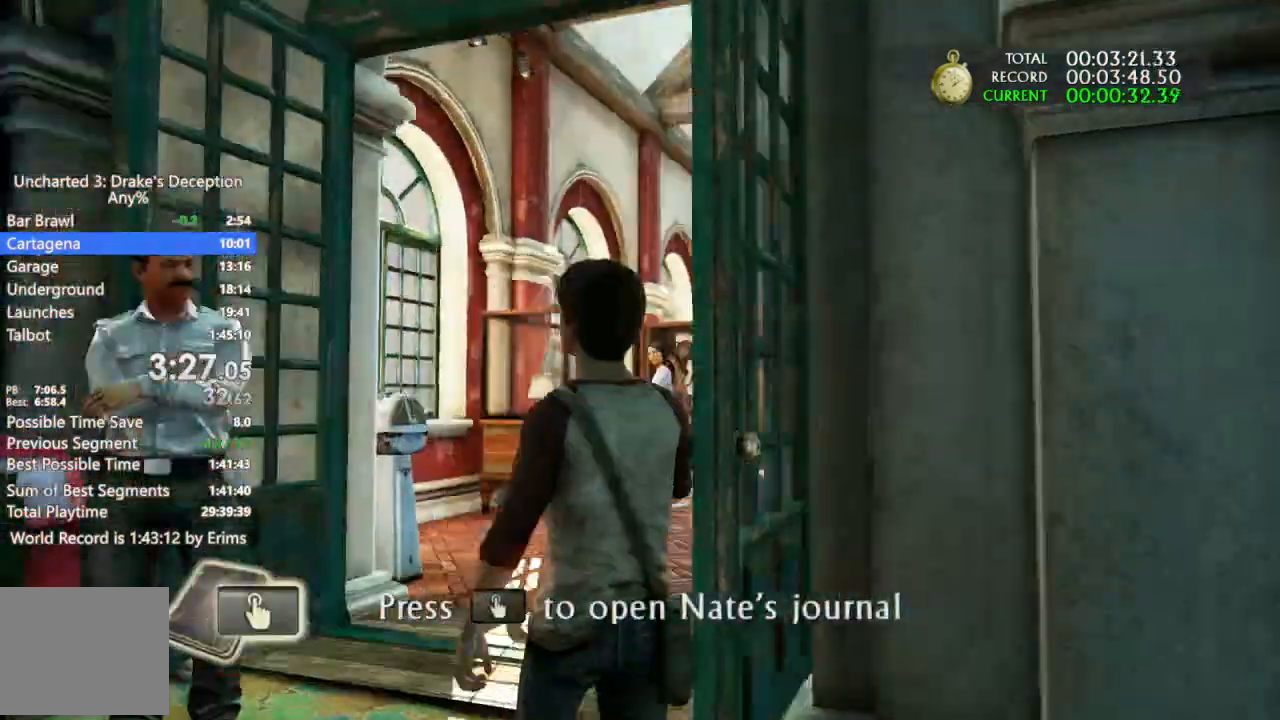
{"buttons": [], "left_stick": "up", "right_stick": "center", "events": [[133, "right_stick", "center"]]}
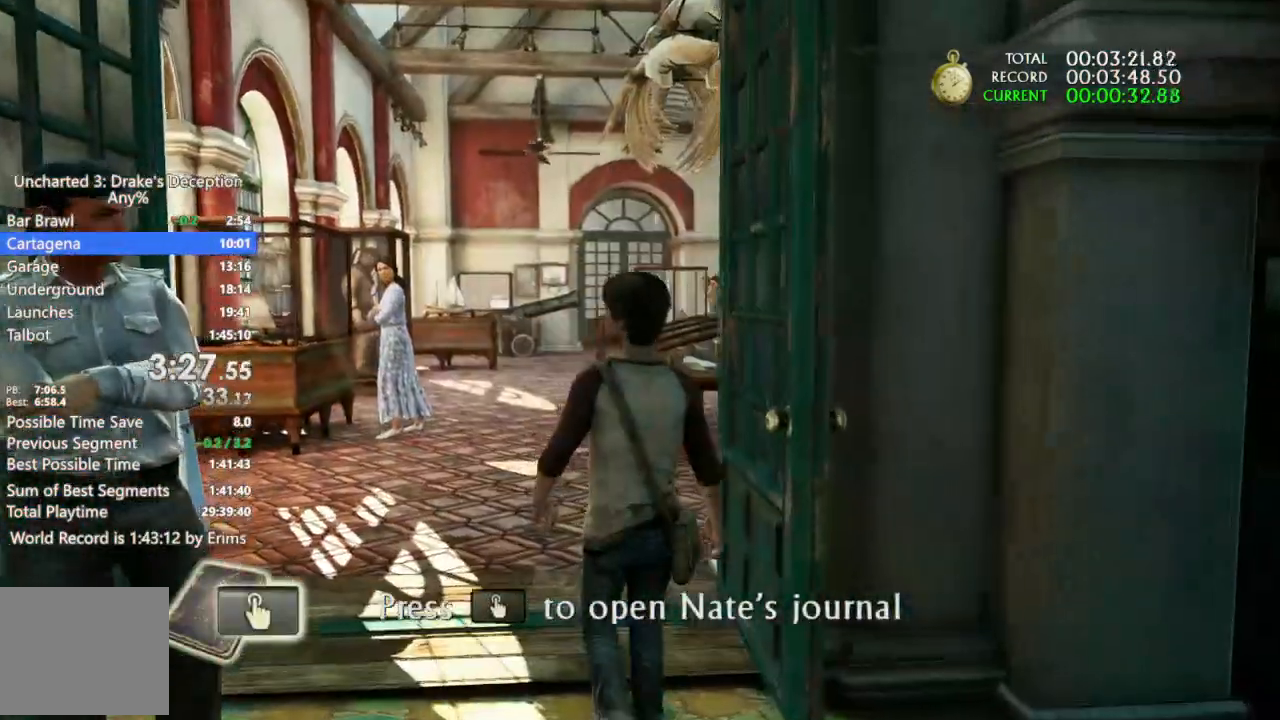
{"buttons": [], "left_stick": "up", "right_stick": "center", "events": []}
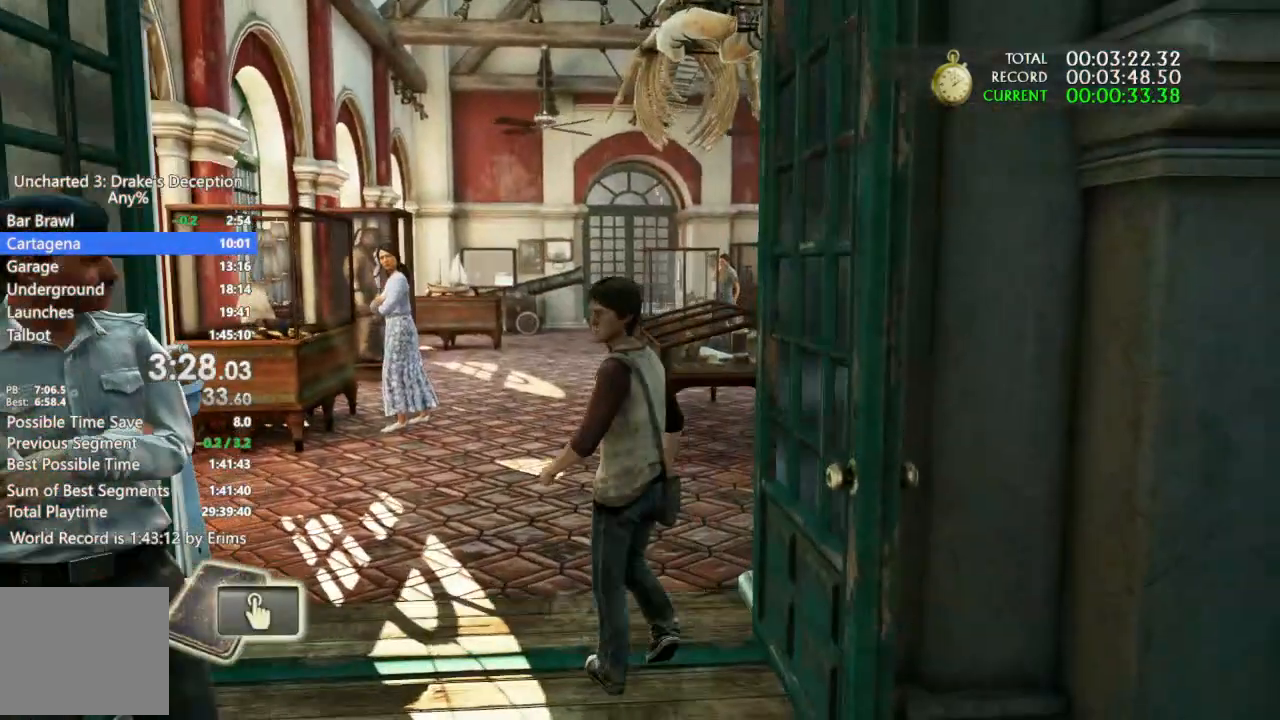
{"buttons": [], "left_stick": "up", "right_stick": "down", "events": [[300, "right_stick", "down-right"], [400, "right_stick", "down"]]}
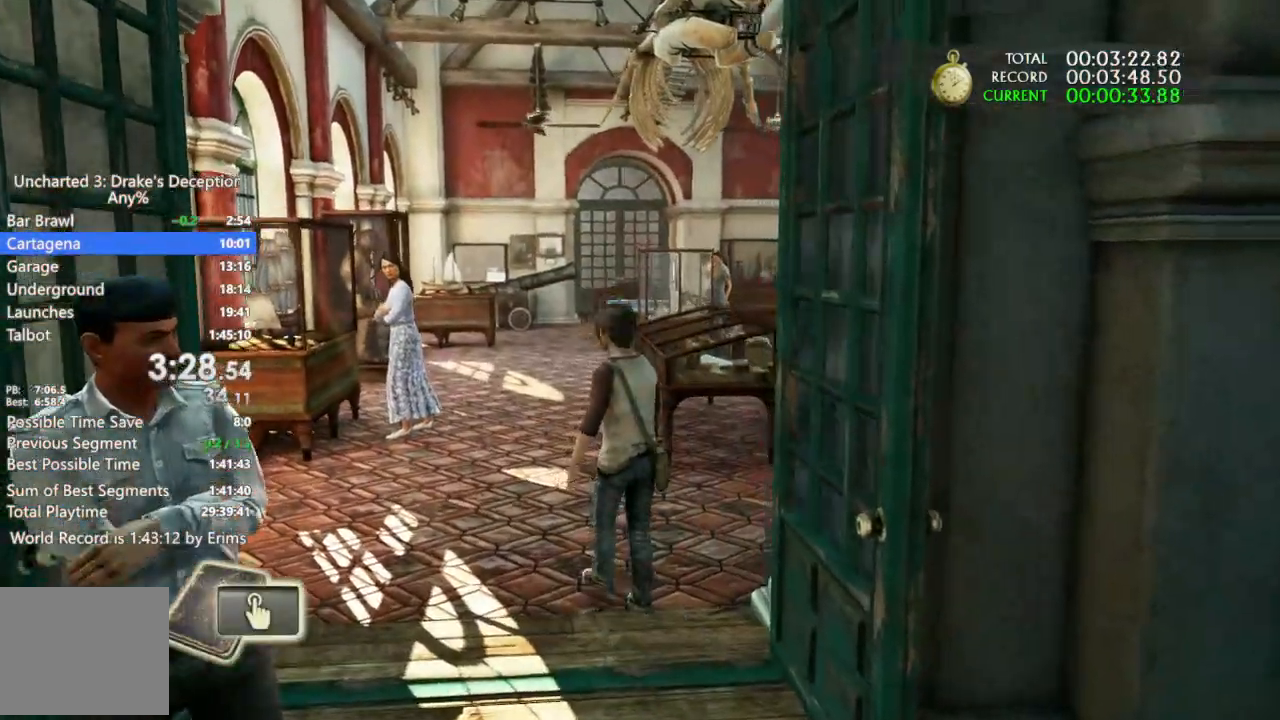
{"buttons": ["R2"], "left_stick": "up", "right_stick": "center", "events": [[67, "right_stick", "center"], [233, "R2", "down"], [400, "R2", "up"], [467, "R2", "down"]]}
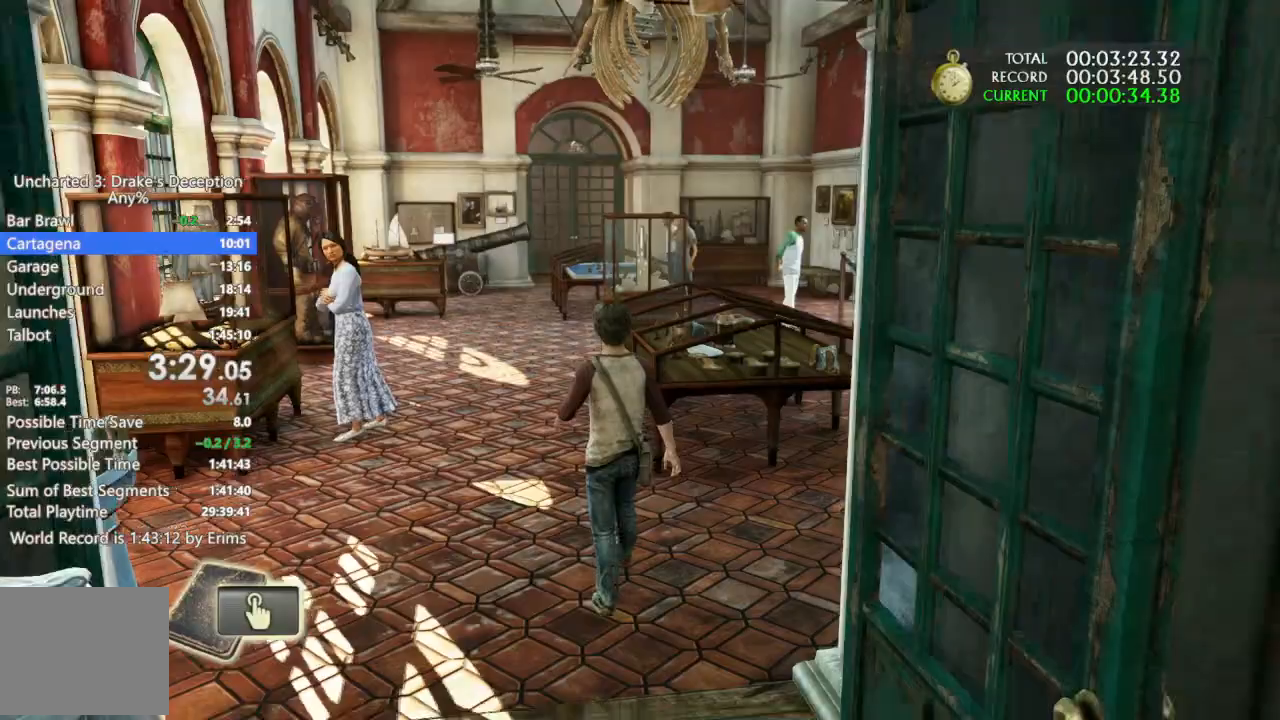
{"buttons": [], "left_stick": "up", "right_stick": "center"}
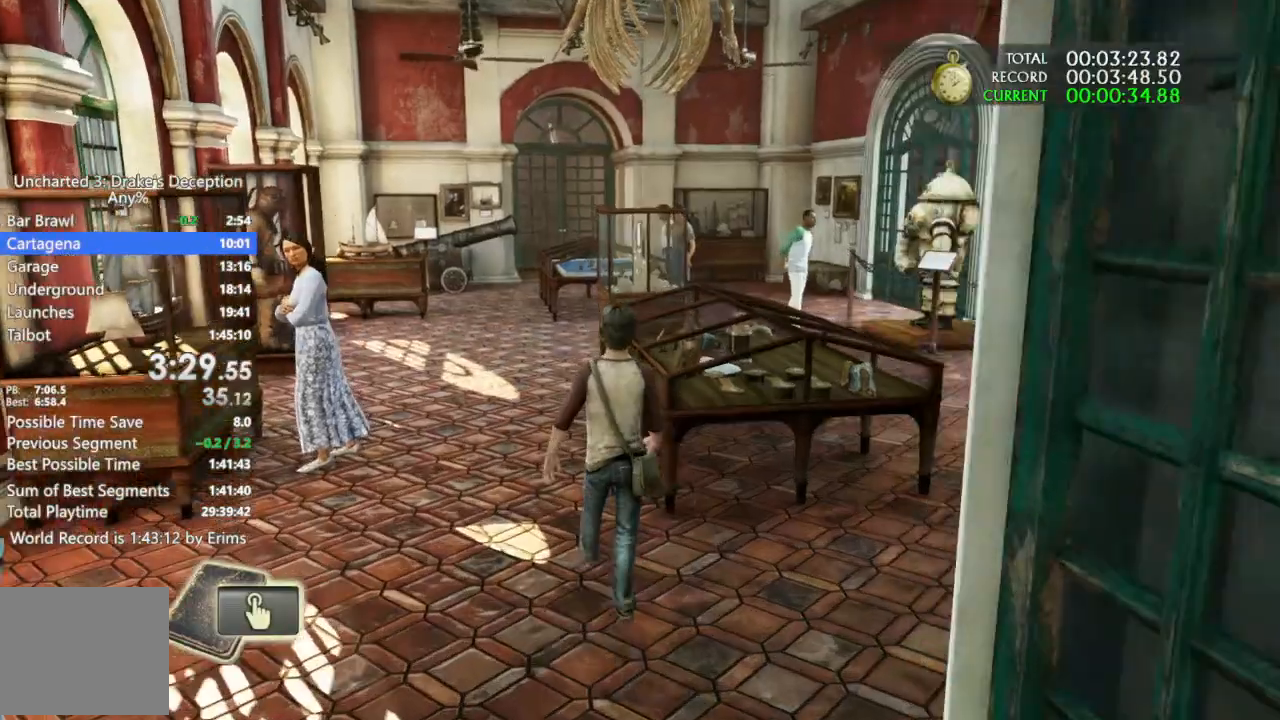
{"buttons": [], "left_stick": "up", "right_stick": "center", "events": []}
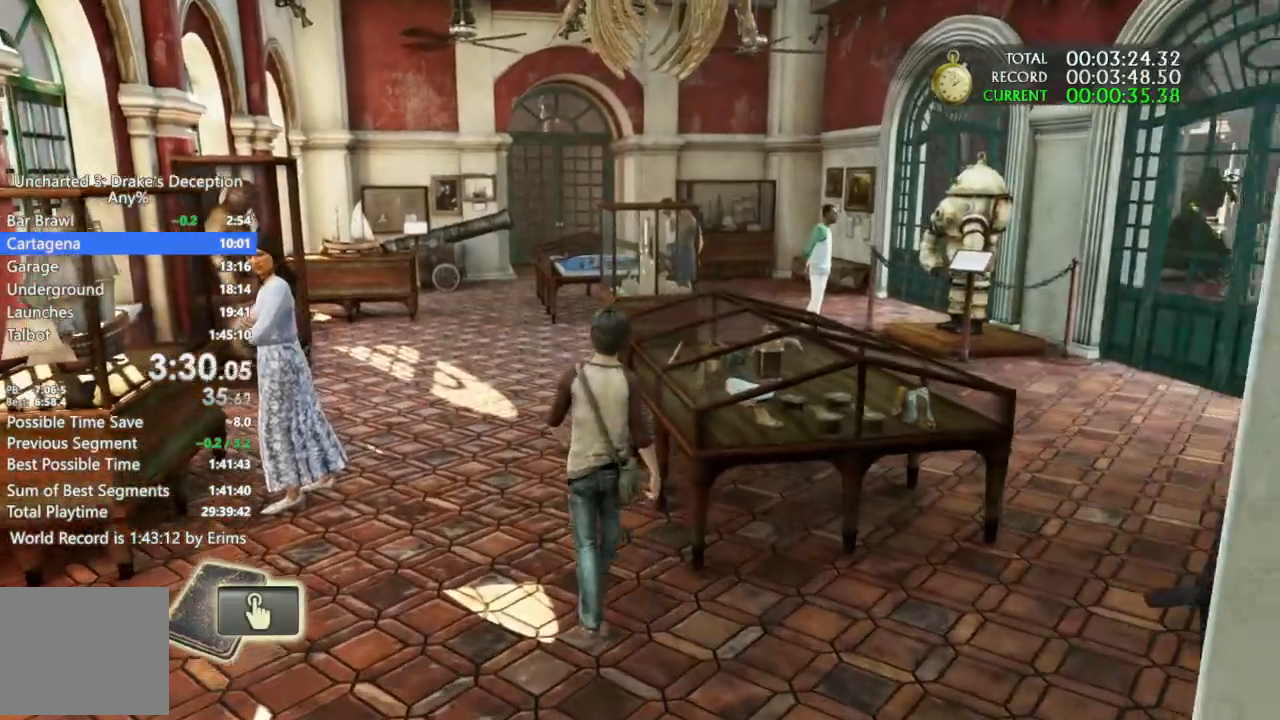
{"buttons": ["CIRCLE"], "left_stick": "up", "right_stick": "down"}
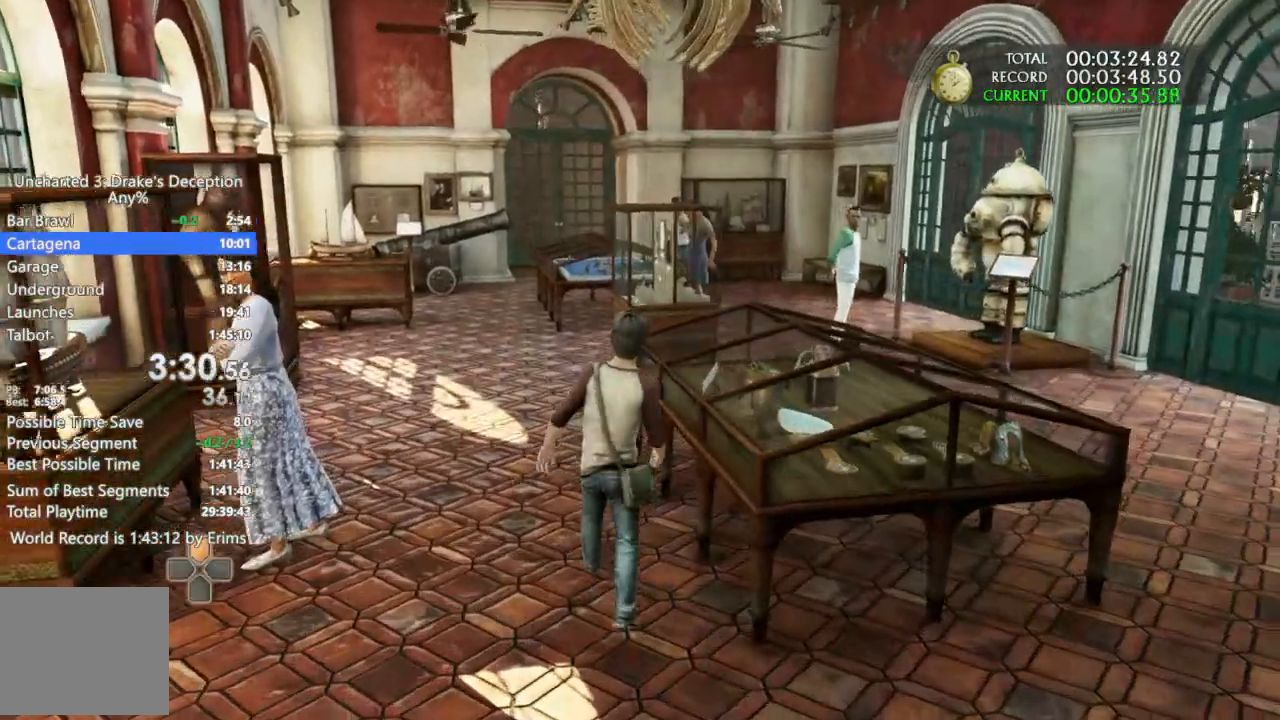
{"buttons": [], "left_stick": "up", "right_stick": "center", "events": [[67, "CIRCLE", "up"], [100, "right_stick", "center"]]}
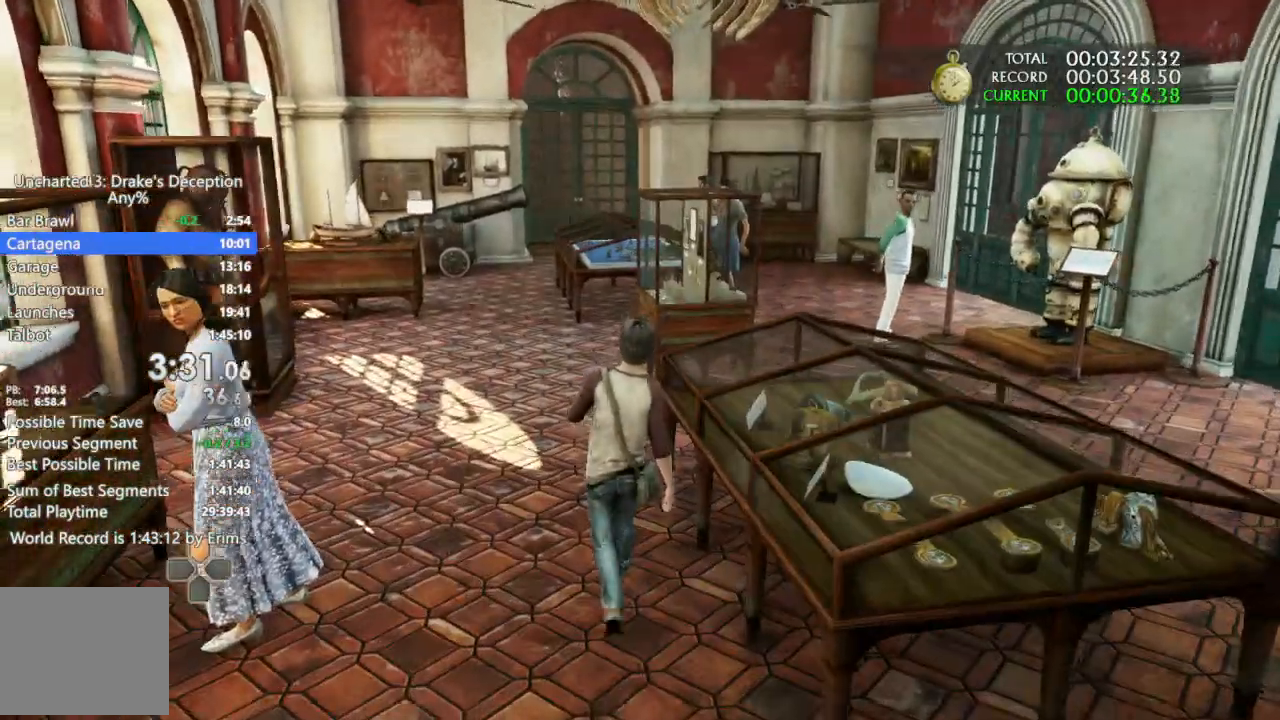
{"buttons": [], "left_stick": "up", "right_stick": "center", "events": []}